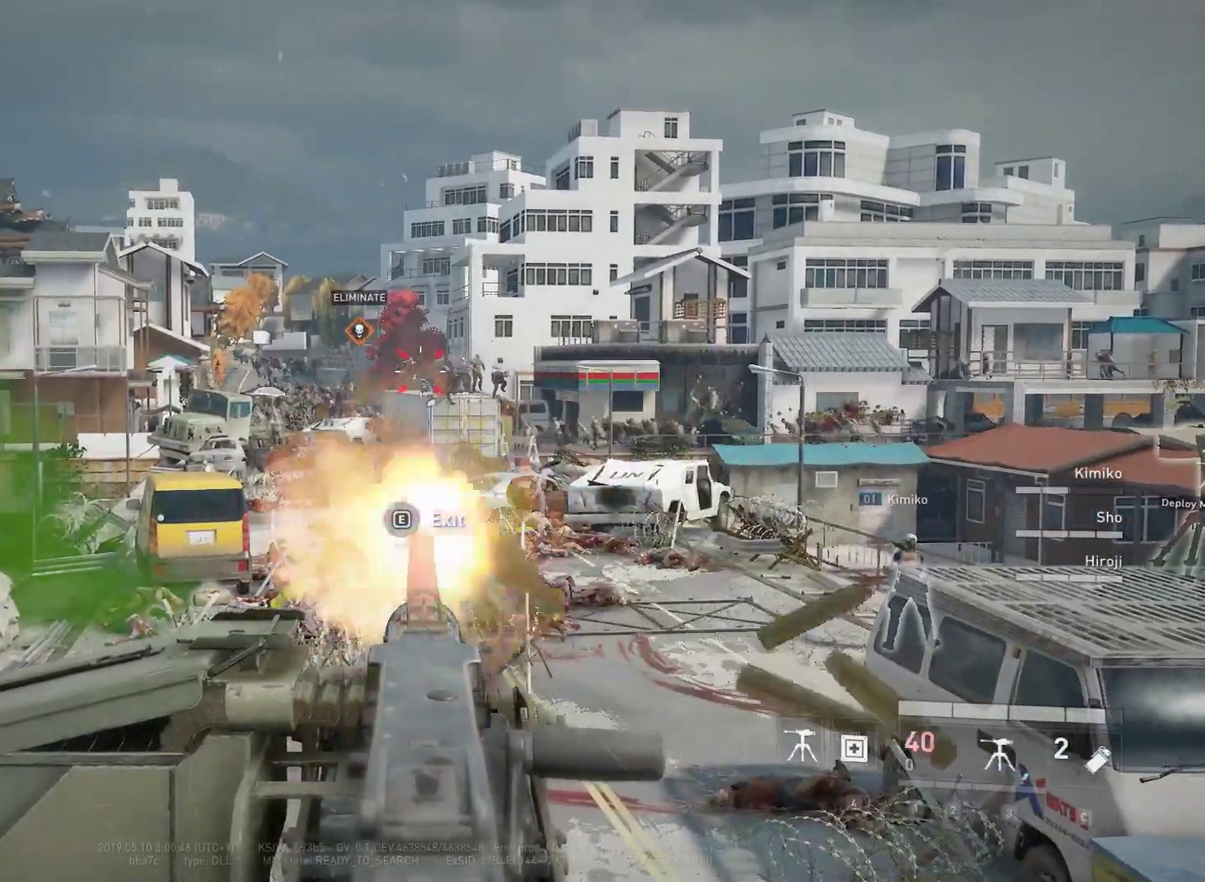
Gameplay with keyboard and mouse; each line is a JSON object with the keys and mouse buttons held at the frame after it. "events" lists presses ("down") and releases ("up") of "1", "2", "3", "4", "5", "a", "alt", "c", "caps_lock", "ctrl", "d", "e", "f", "g", "q", "r", "s", "shift", "space", "t", "tab", "v", "w", "x", "z", "mouse_left", "mouse_wheel" and "mouse_right" between this image and that frame as [ms after this image, input, new state], when the widget could be followed in between. "mouse_left", "mouse_wheel", "mouse_right" = the "left", "wheel", "right" buttons of the "mouse" list. No other keys are recorded. "wheel" means that the mouse wheel is clicked or scrolled. "mouse_move" is the direction in which the mouse moves at that frame (one of eight, or "still"), when it could be read.
{"keys": [], "mouse": ["left"], "mouse_move": "still", "events": []}
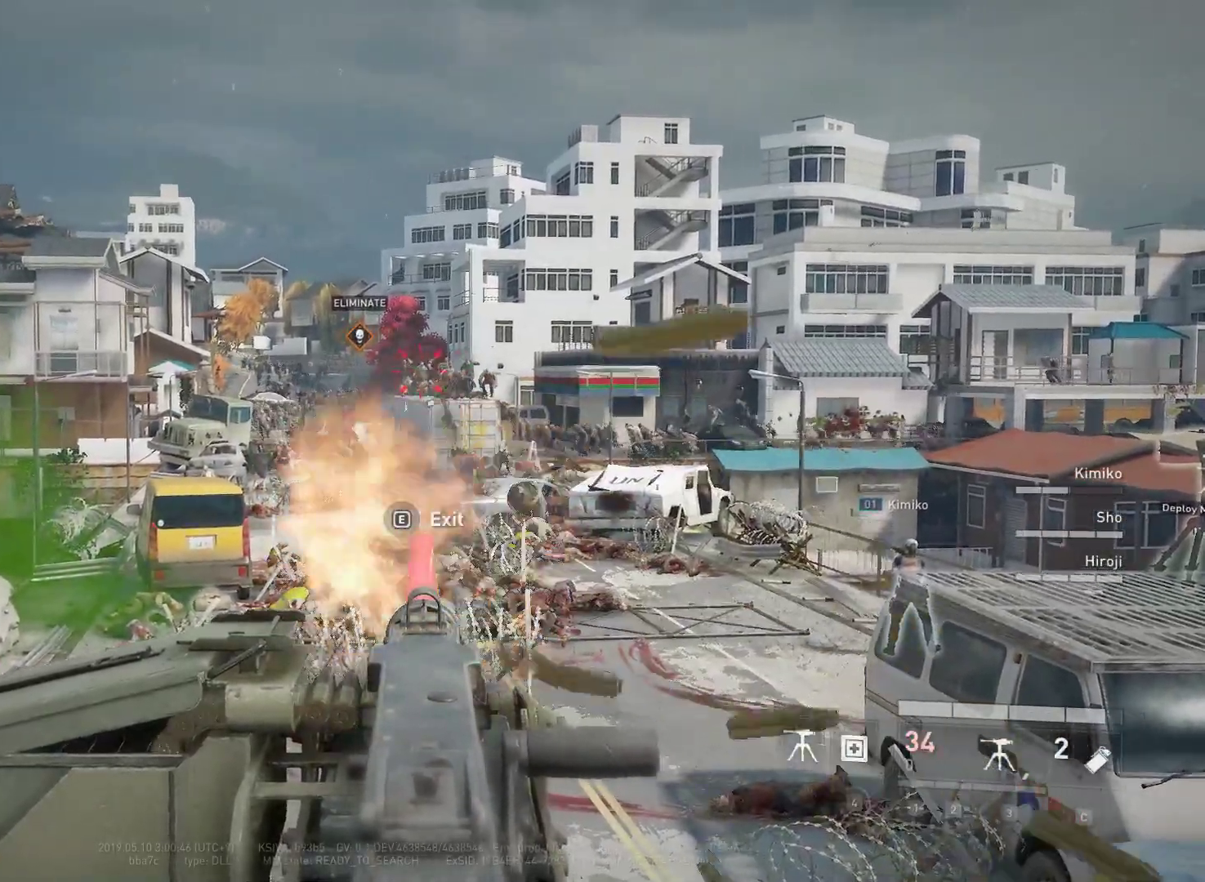
{"keys": [], "mouse": ["left"], "mouse_move": "still", "events": []}
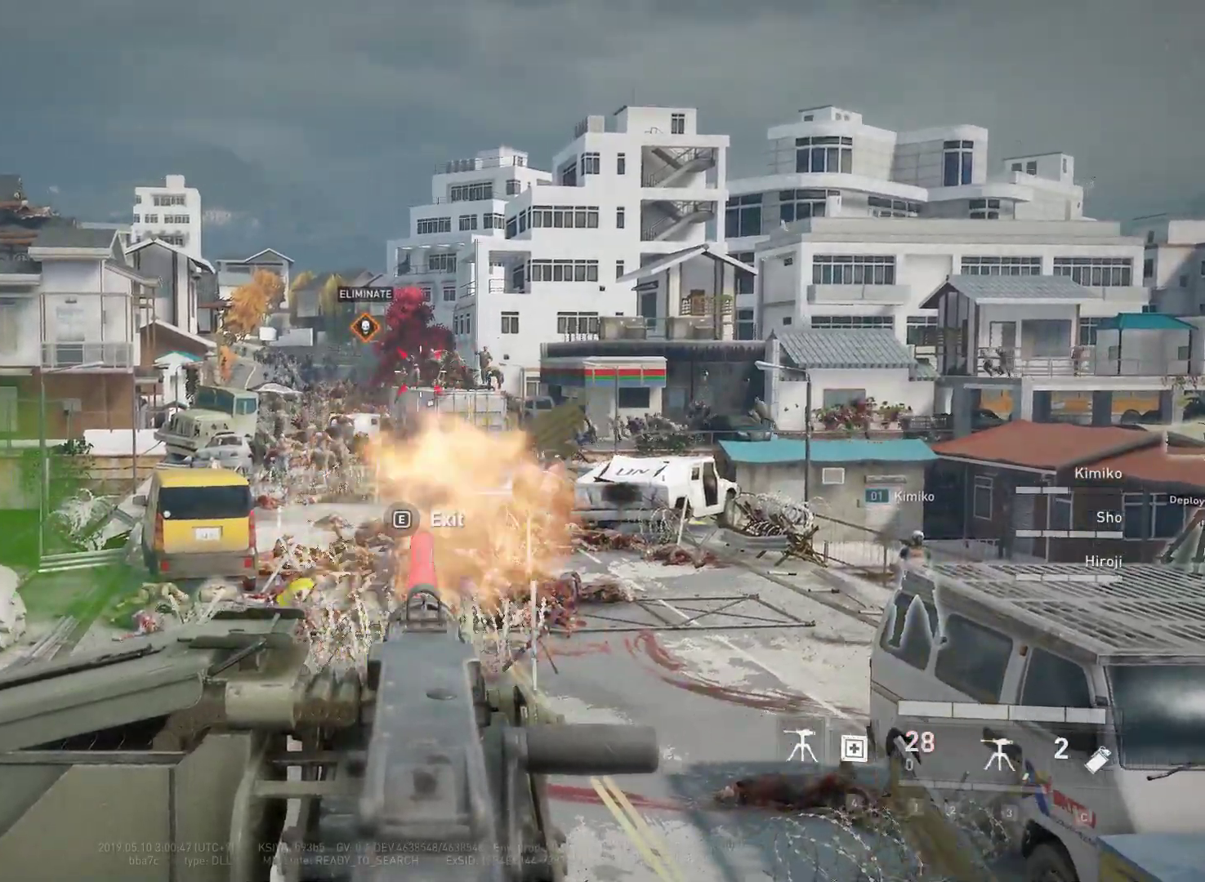
{"keys": [], "mouse": ["left"], "mouse_move": "still", "events": []}
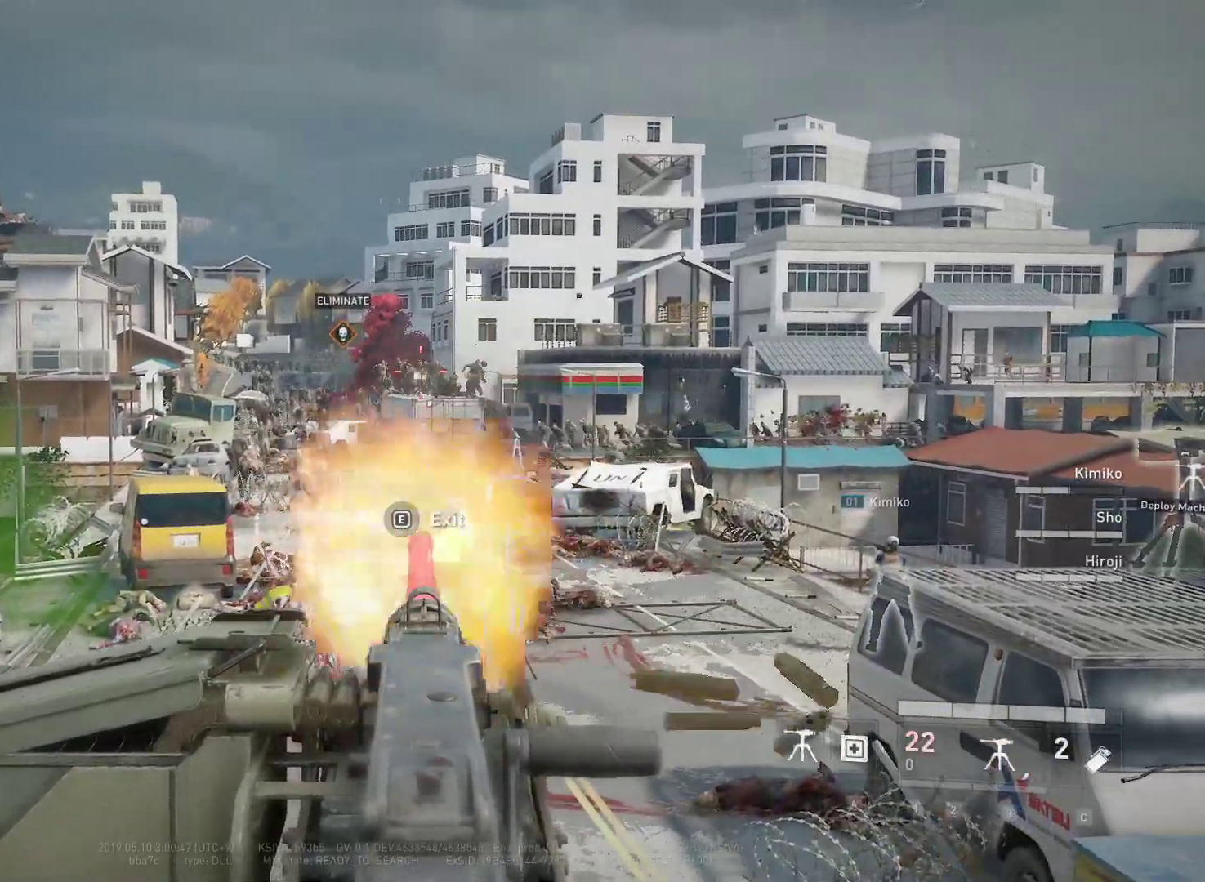
{"keys": [], "mouse": ["left"], "mouse_move": "still", "events": []}
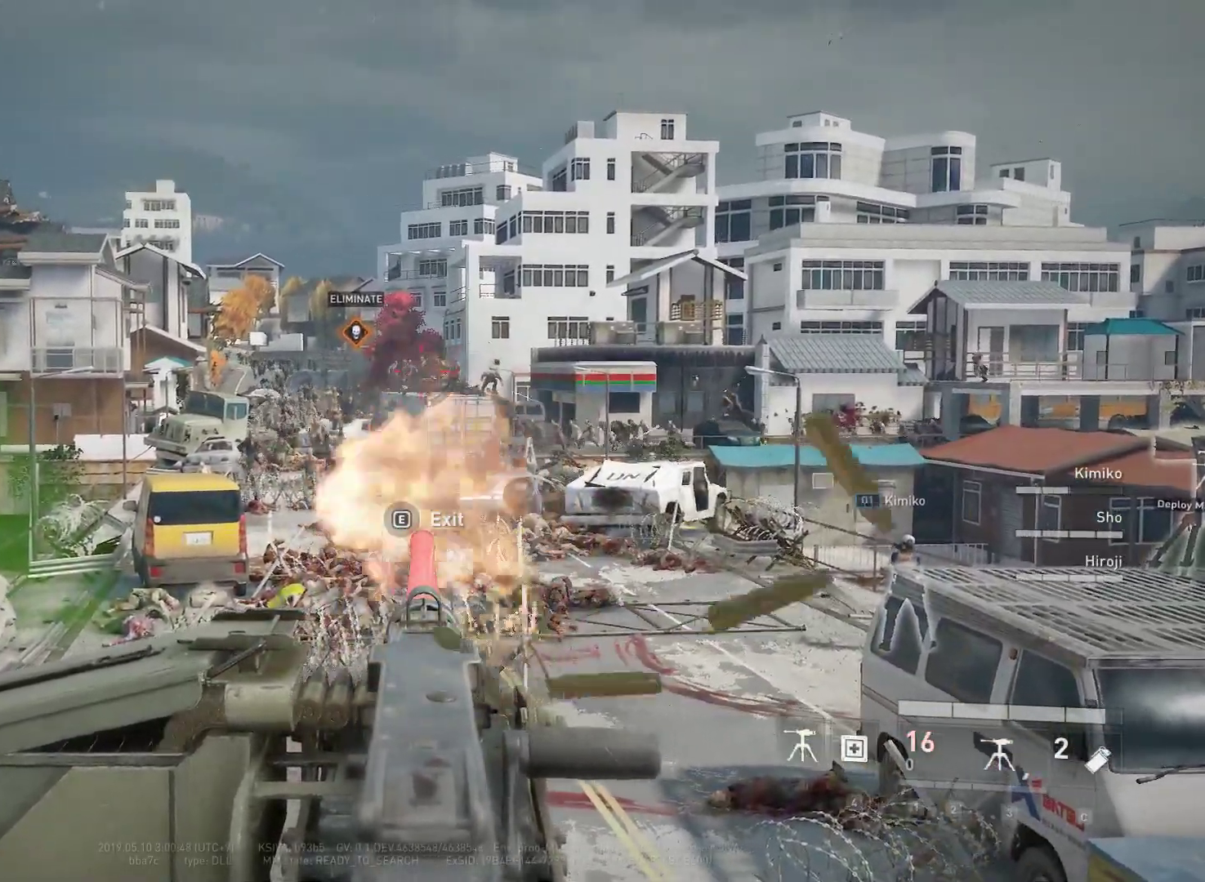
{"keys": [], "mouse": ["left"], "mouse_move": "still", "events": []}
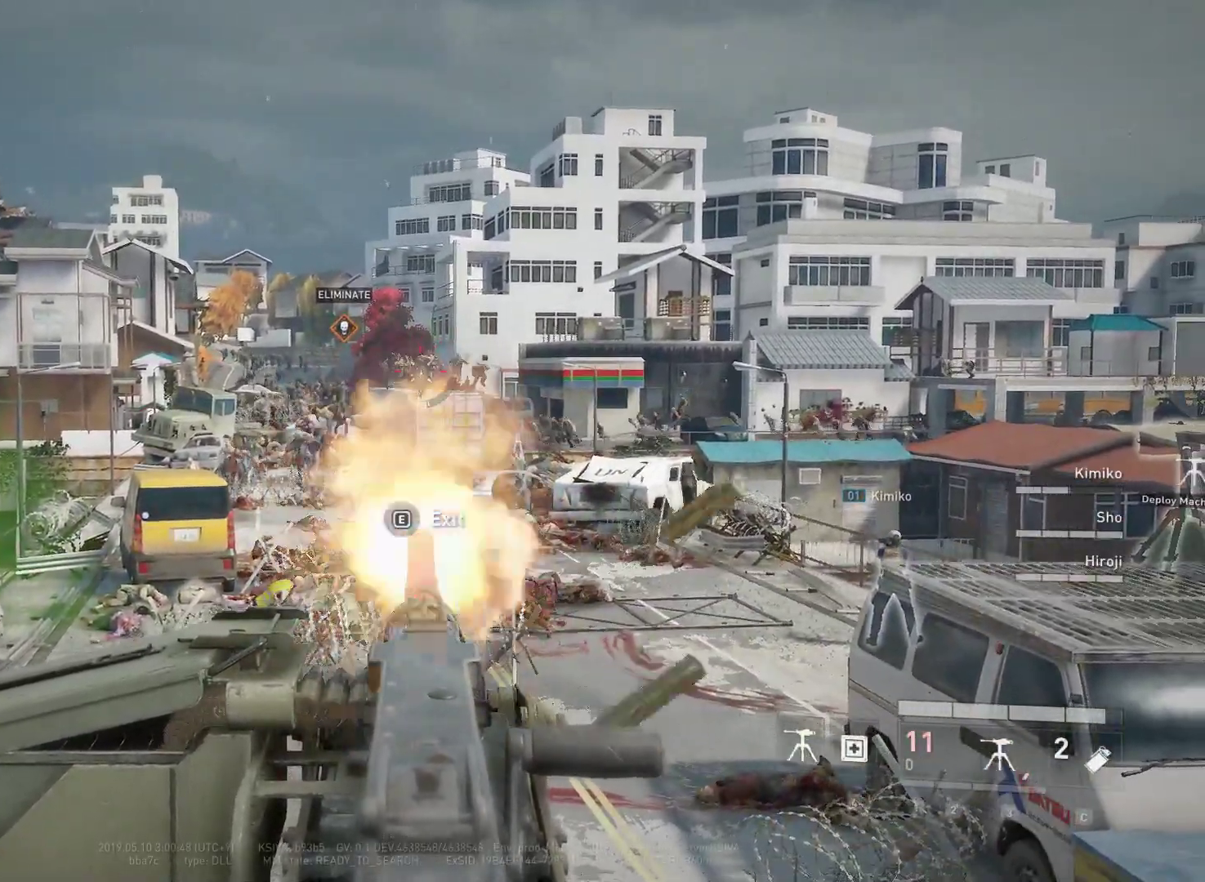
{"keys": [], "mouse": ["left"], "mouse_move": "still", "events": []}
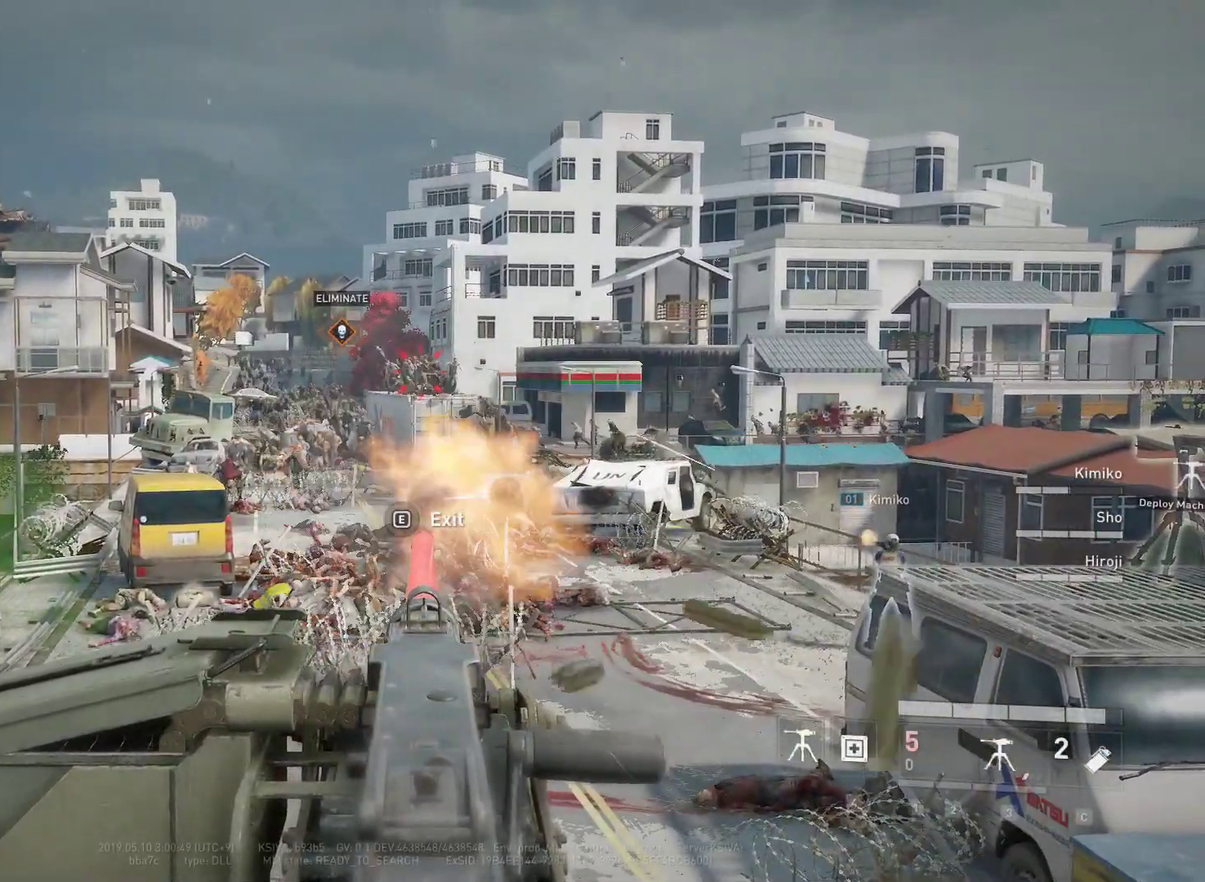
{"keys": [], "mouse": ["left"], "mouse_move": "still", "events": []}
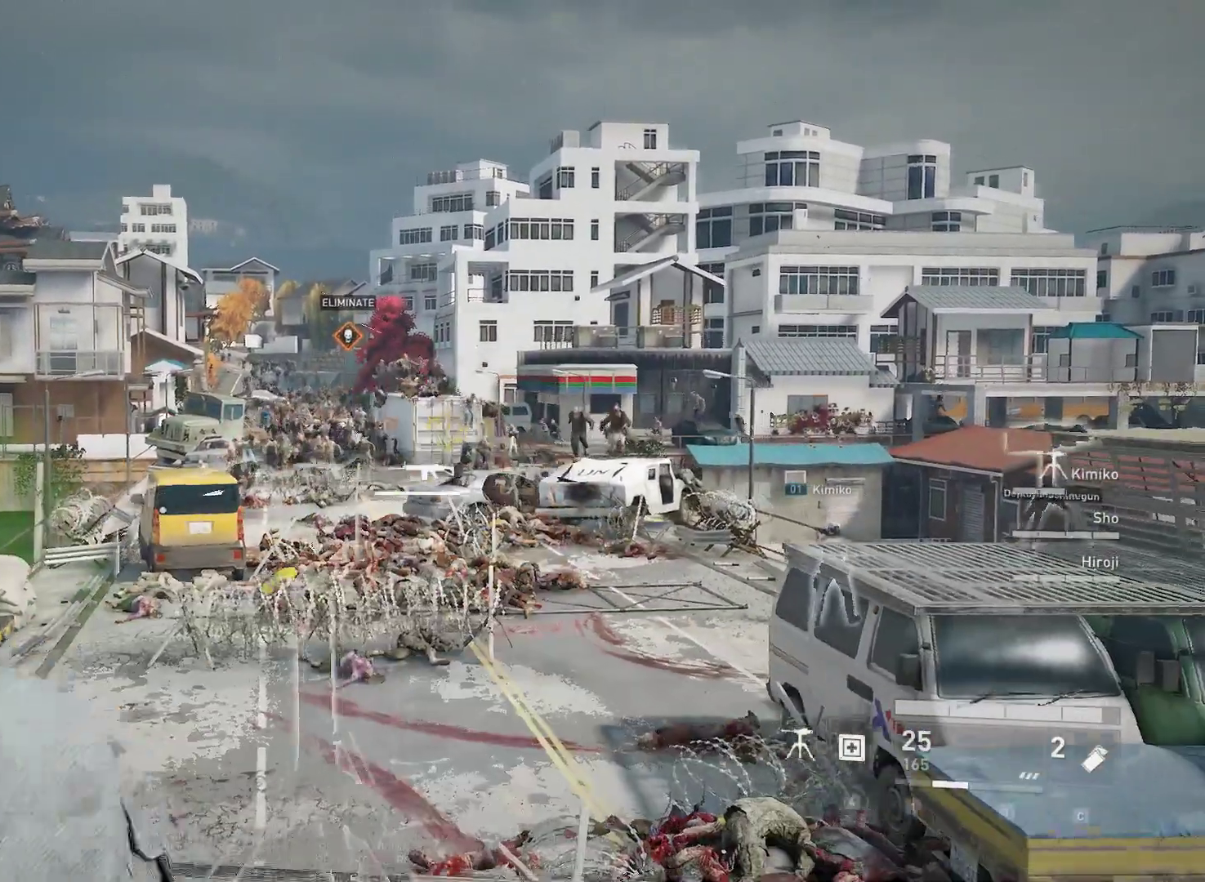
{"keys": ["e"], "mouse": [], "mouse_move": "down", "events": [[183, "mouse_left", "up"], [283, "e", "down"]]}
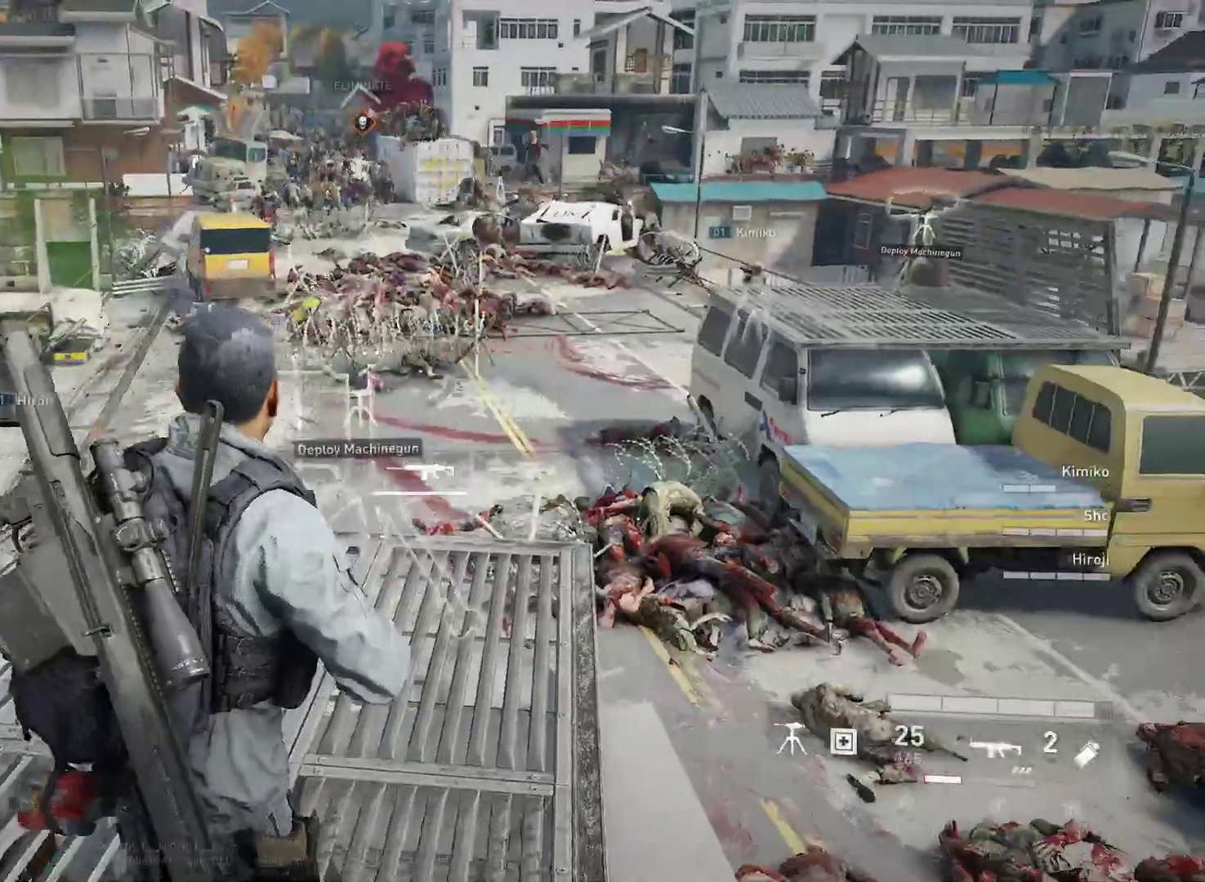
{"keys": ["e", "w"], "mouse": [], "mouse_move": "still", "events": [[117, "w", "down"]]}
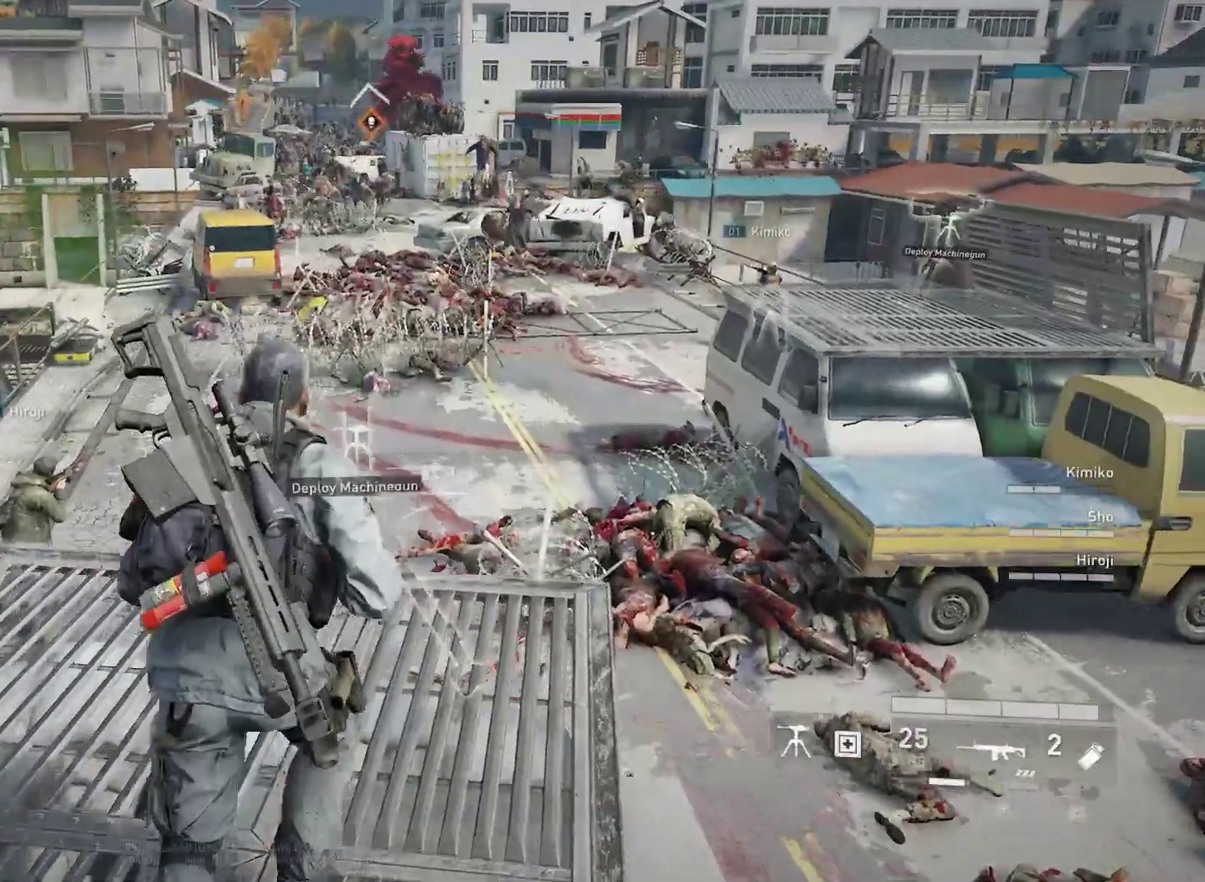
{"keys": ["e"], "mouse": [], "mouse_move": "still", "events": [[83, "w", "up"]]}
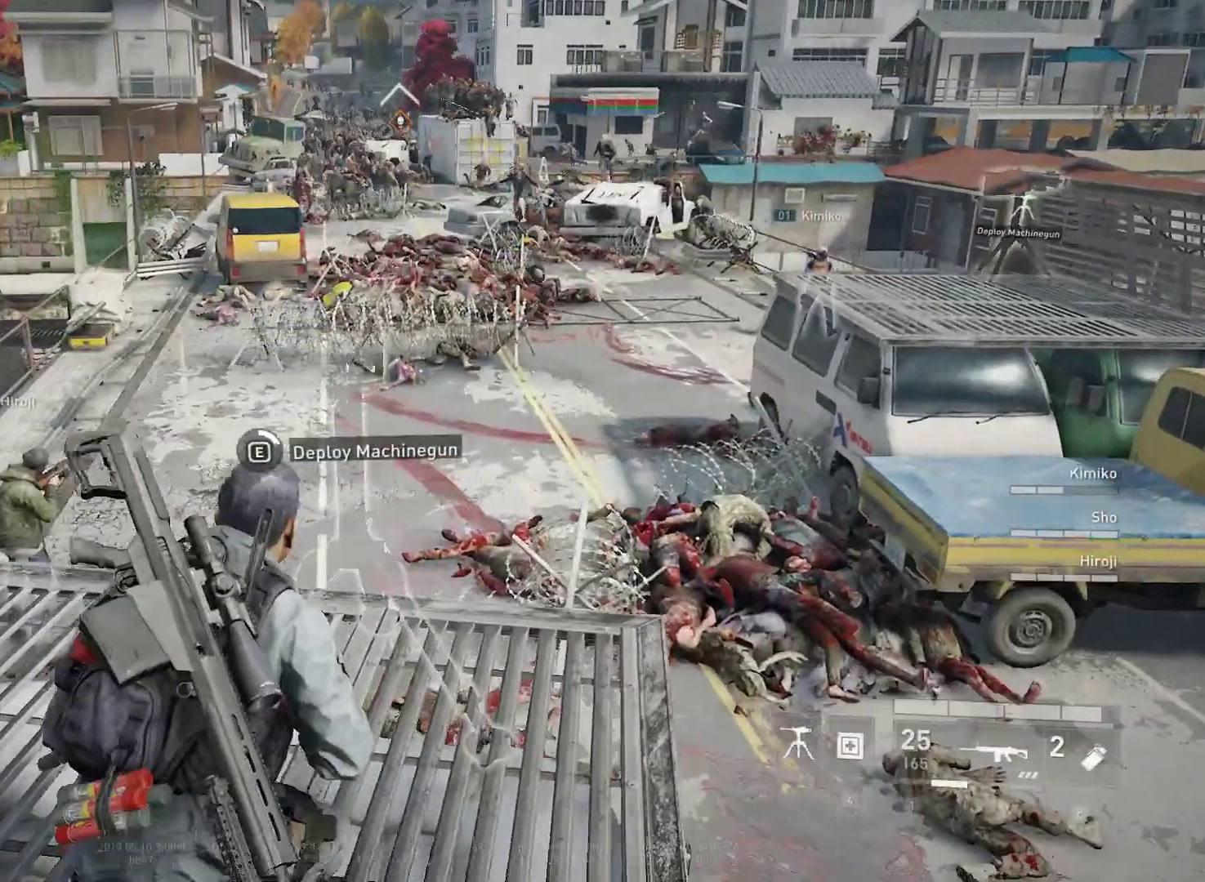
{"keys": ["e"], "mouse": [], "mouse_move": "still", "events": []}
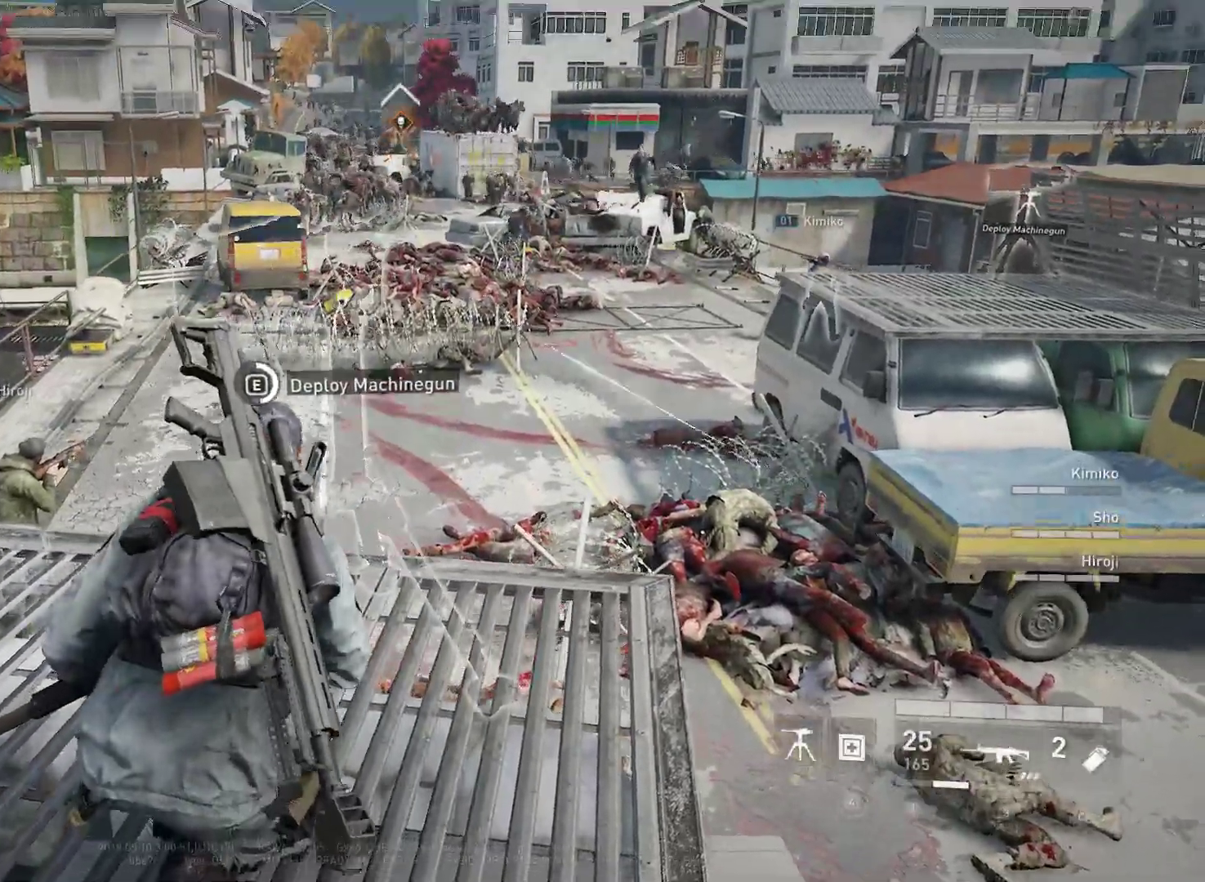
{"keys": ["e", "s"], "mouse": [], "mouse_move": "still", "events": [[350, "s", "down"]]}
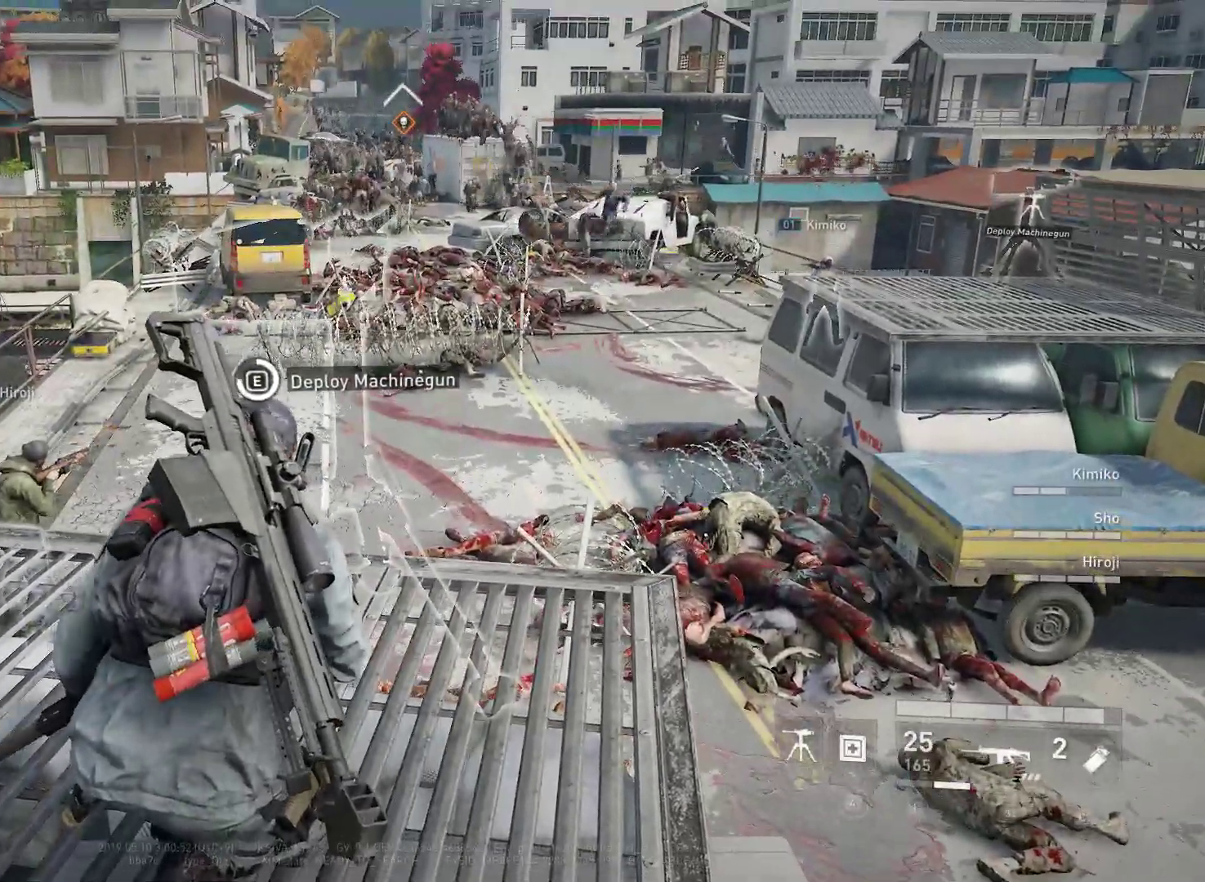
{"keys": ["e"], "mouse": [], "mouse_move": "still", "events": [[83, "s", "up"]]}
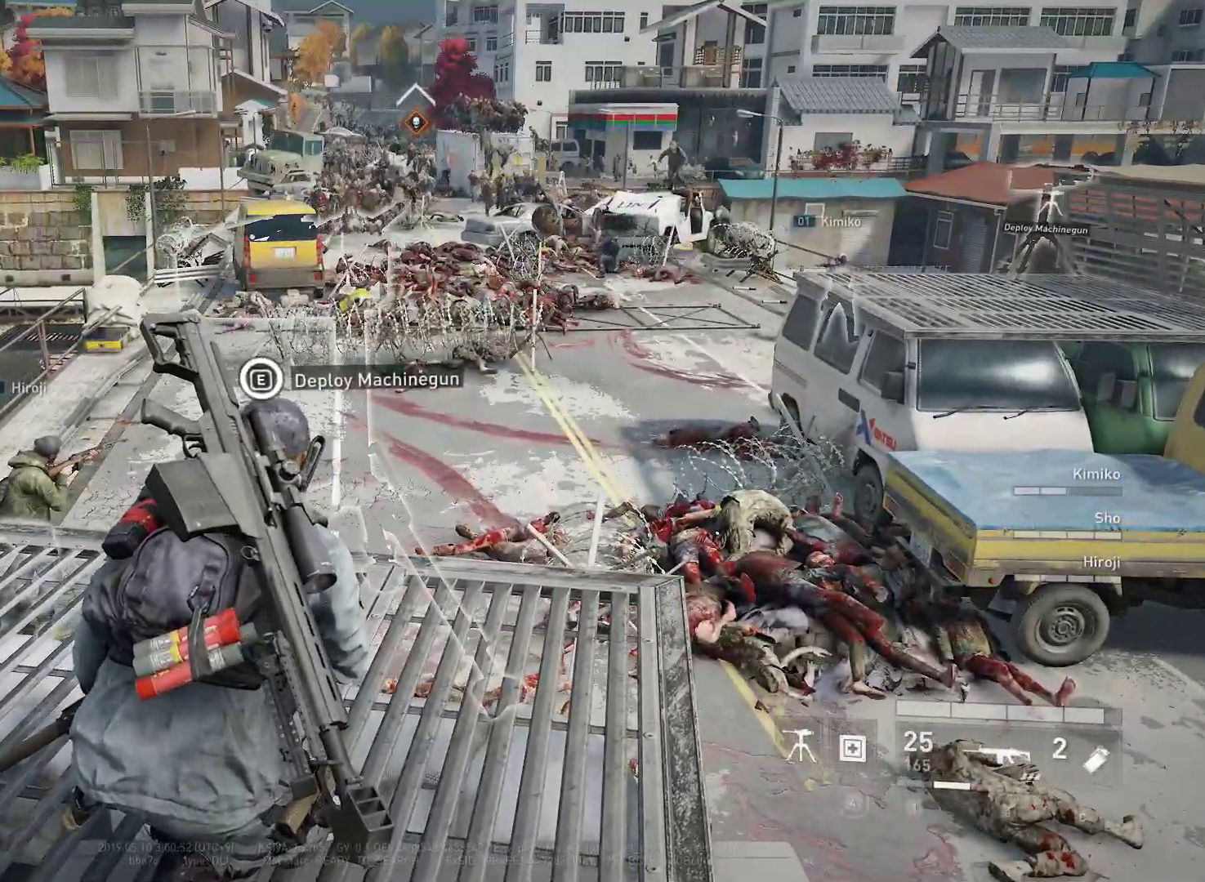
{"keys": [], "mouse": [], "mouse_move": "still", "events": [[283, "e", "up"]]}
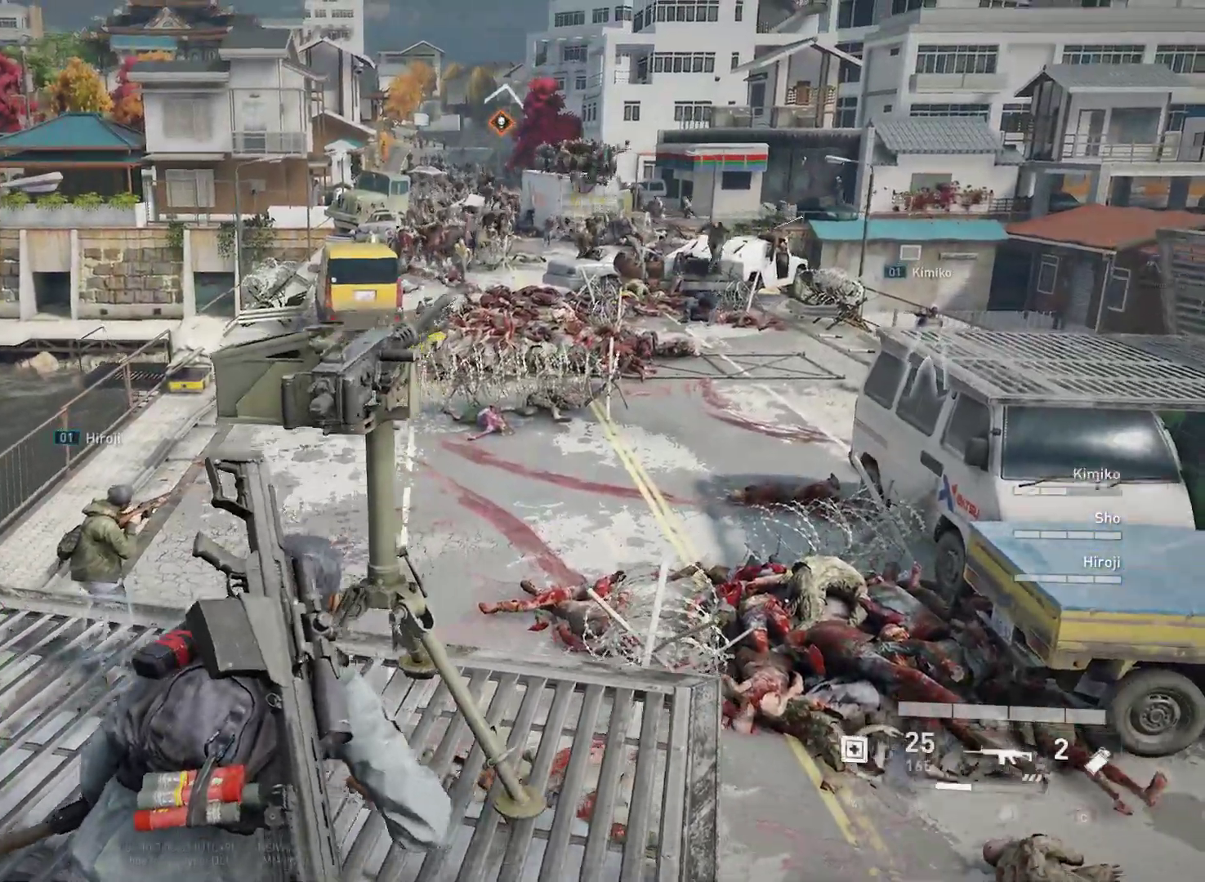
{"keys": ["e"], "mouse": [], "mouse_move": "still", "events": [[200, "e", "down"]]}
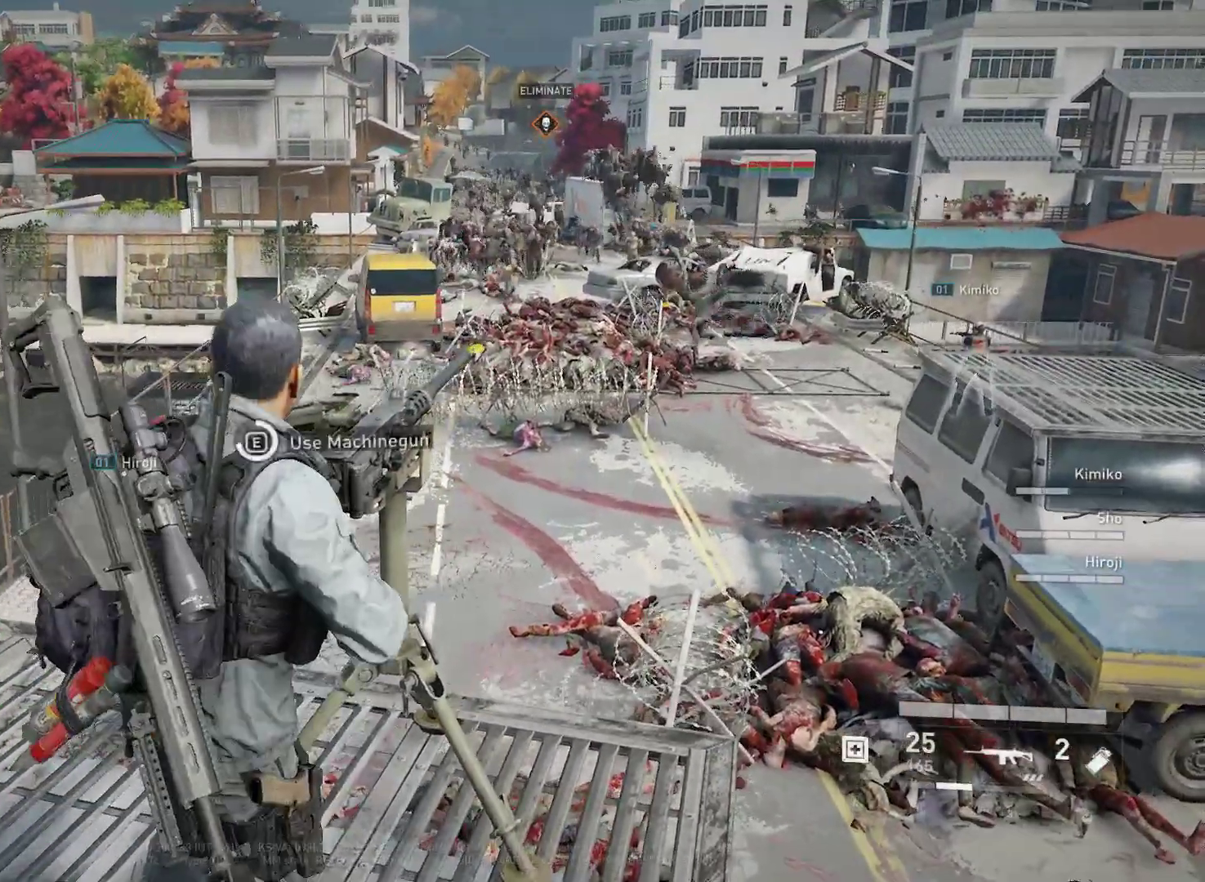
{"keys": [], "mouse": [], "mouse_move": "right", "events": [[450, "e", "up"]]}
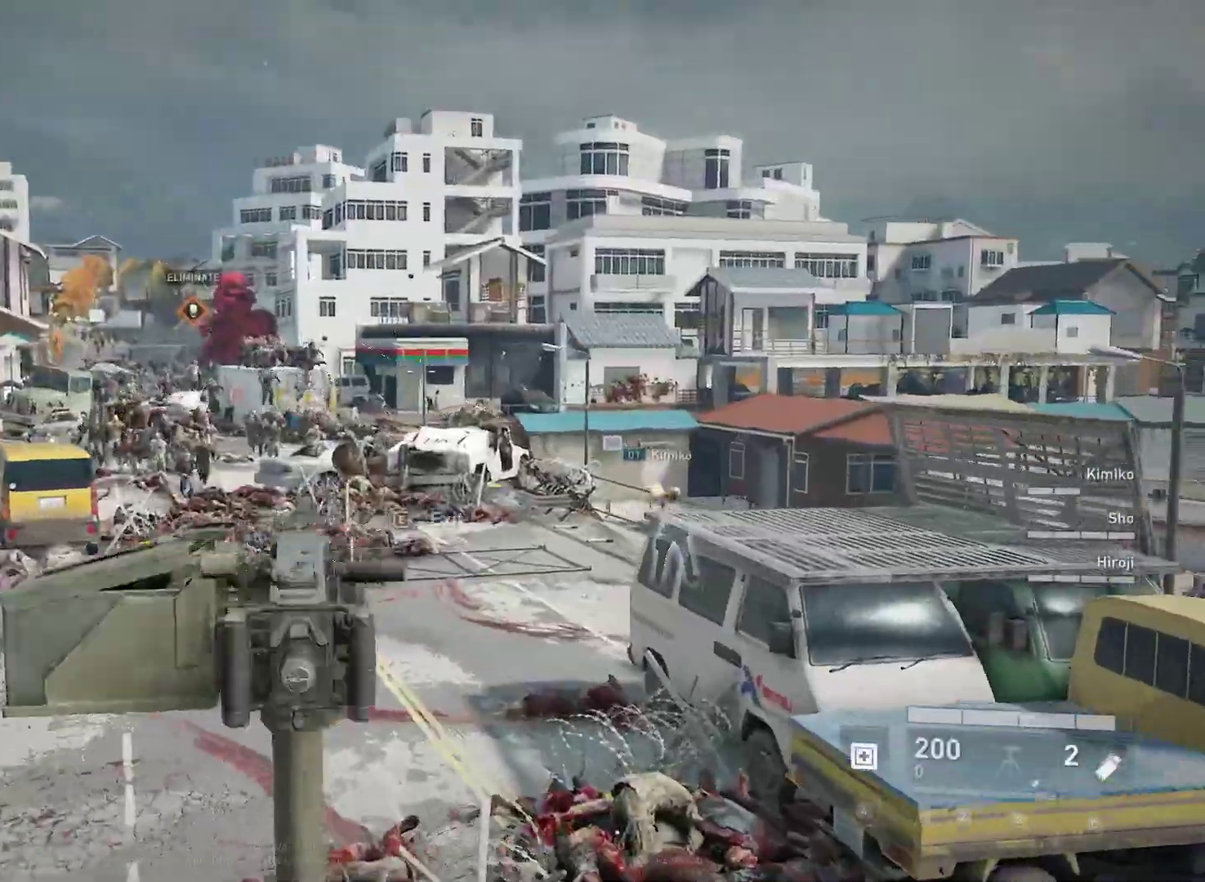
{"keys": [], "mouse": ["left"], "mouse_move": "left", "events": [[100, "mouse_left", "down"]]}
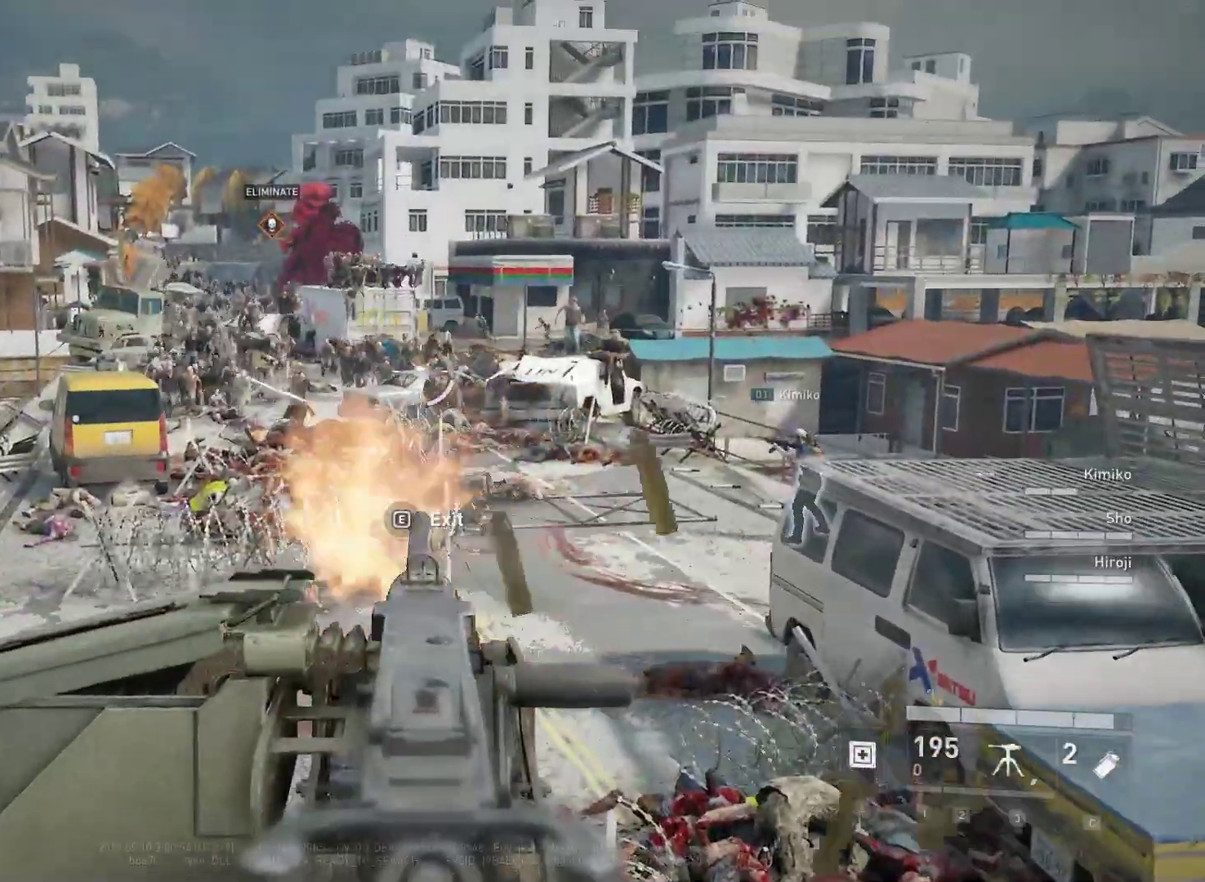
{"keys": [], "mouse": ["left"], "mouse_move": "down-left", "events": []}
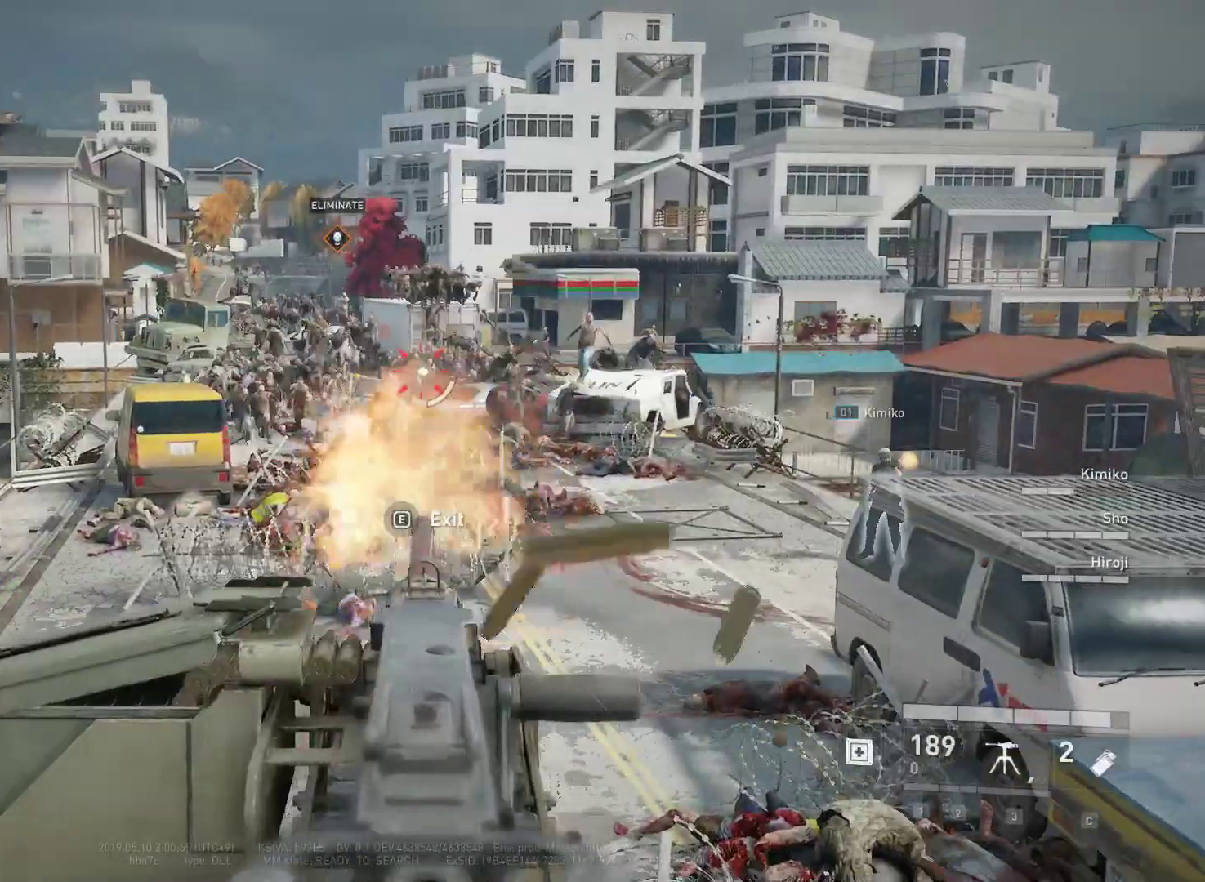
{"keys": [], "mouse": ["left"], "mouse_move": "right", "events": []}
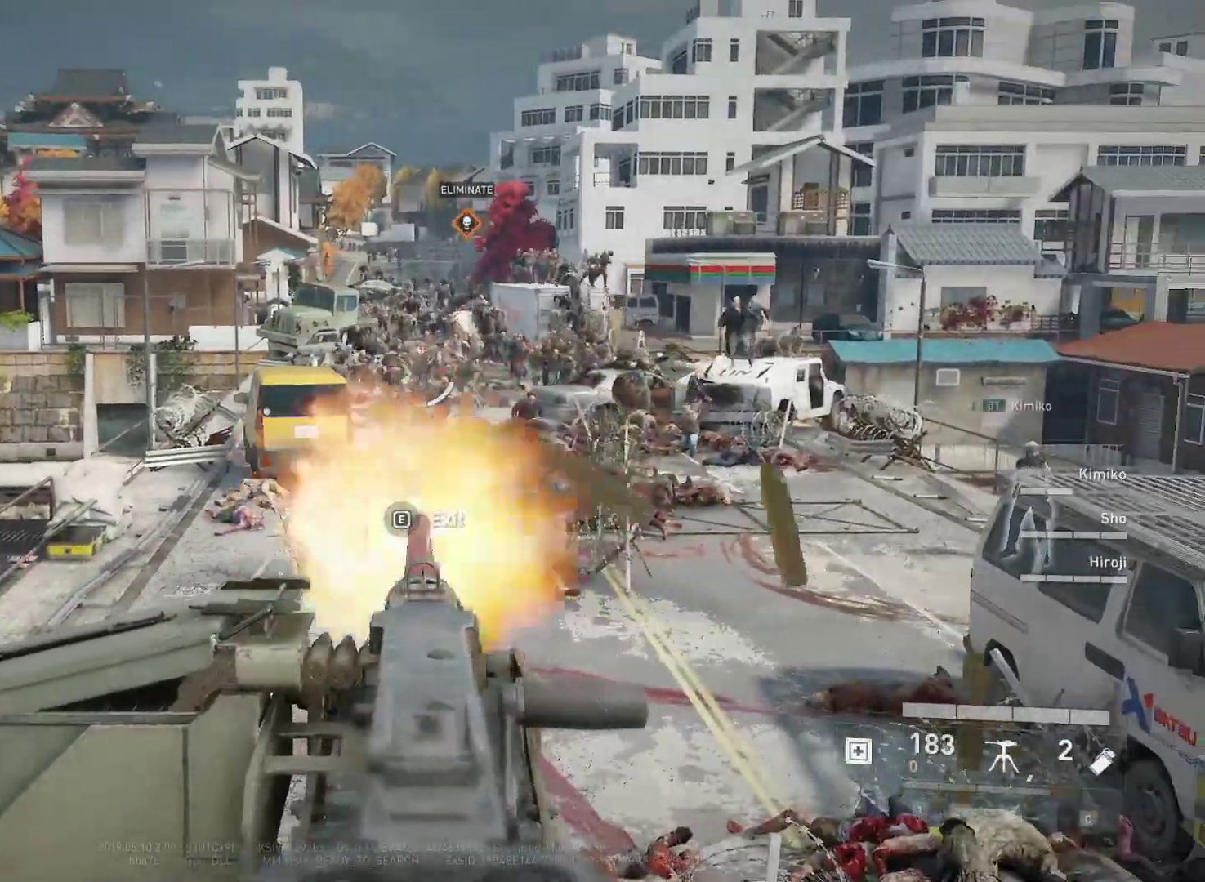
{"keys": [], "mouse": ["left"], "mouse_move": "right", "events": []}
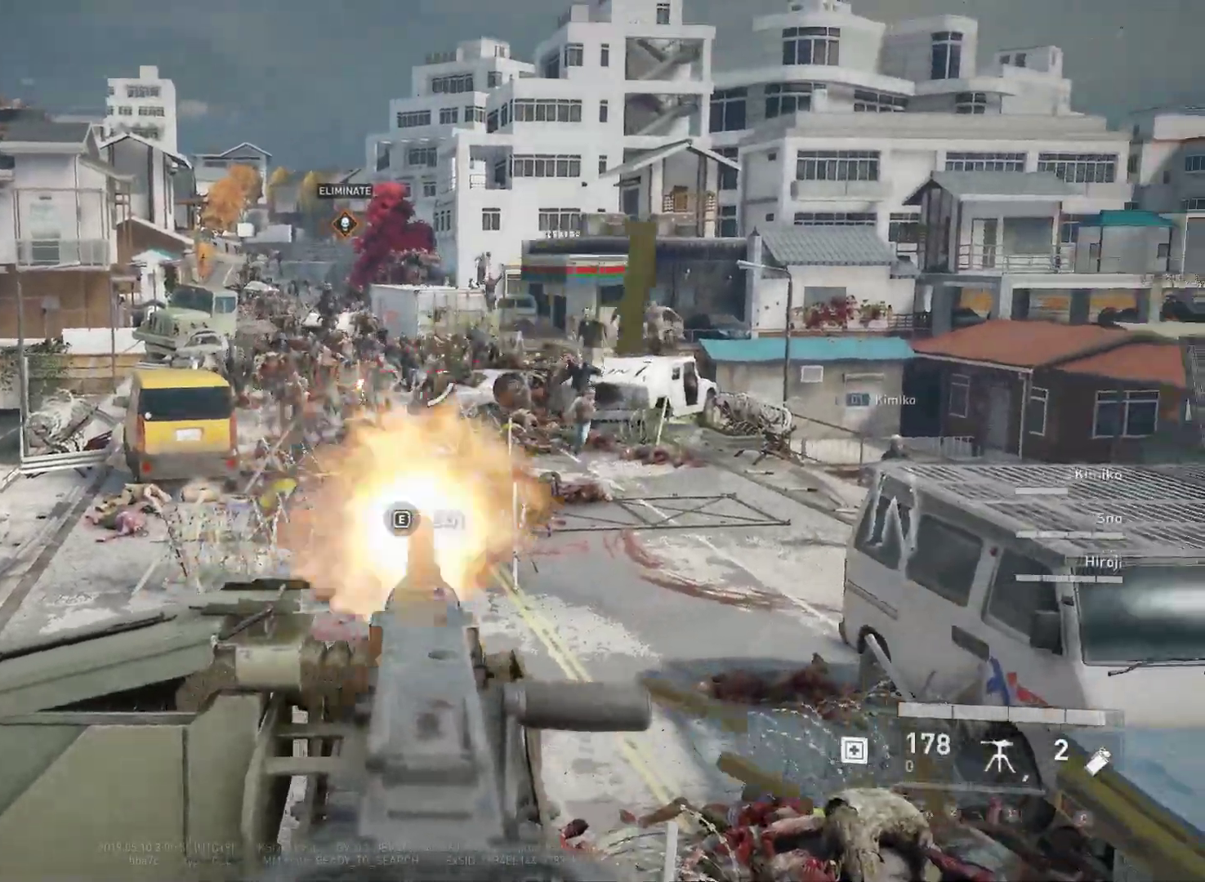
{"keys": [], "mouse": ["left"], "mouse_move": "down-left", "events": []}
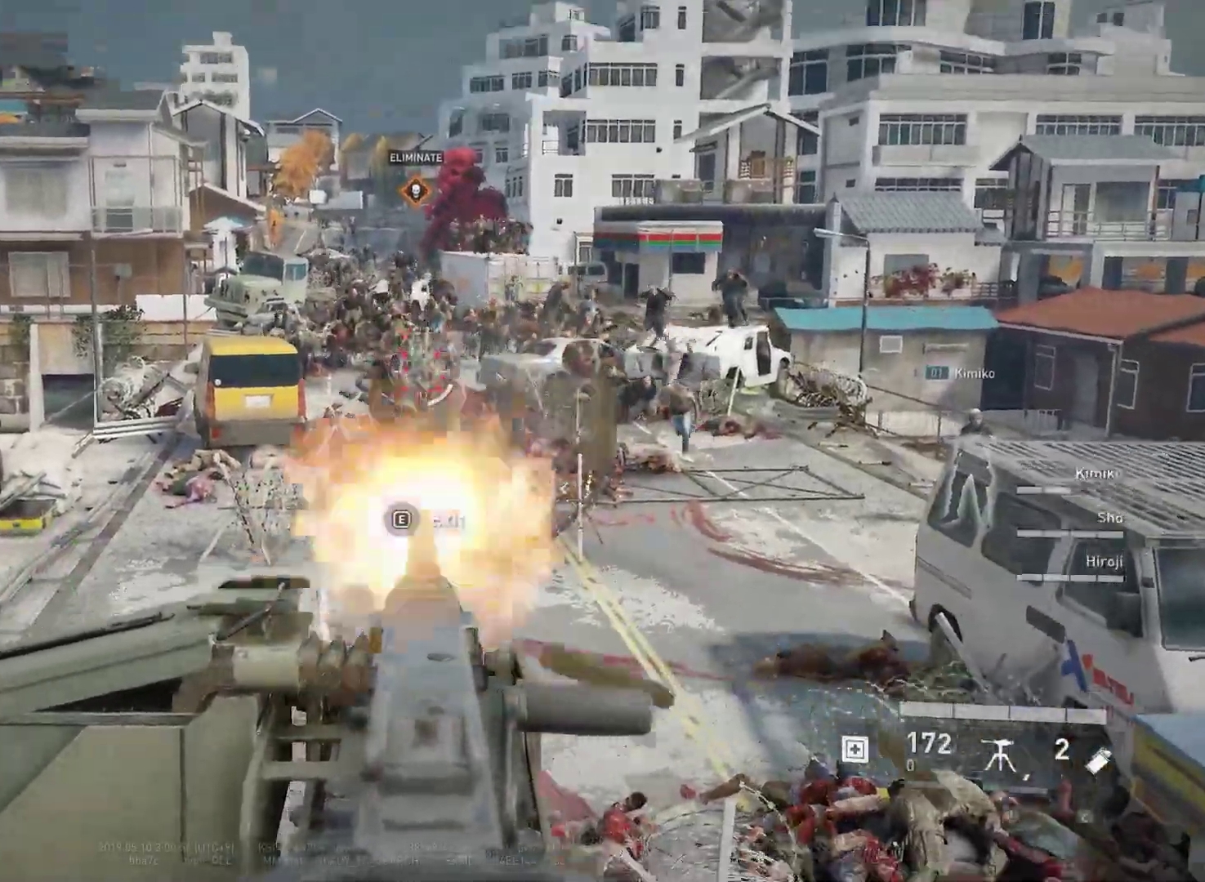
{"keys": [], "mouse": ["left"], "mouse_move": "up-right", "events": []}
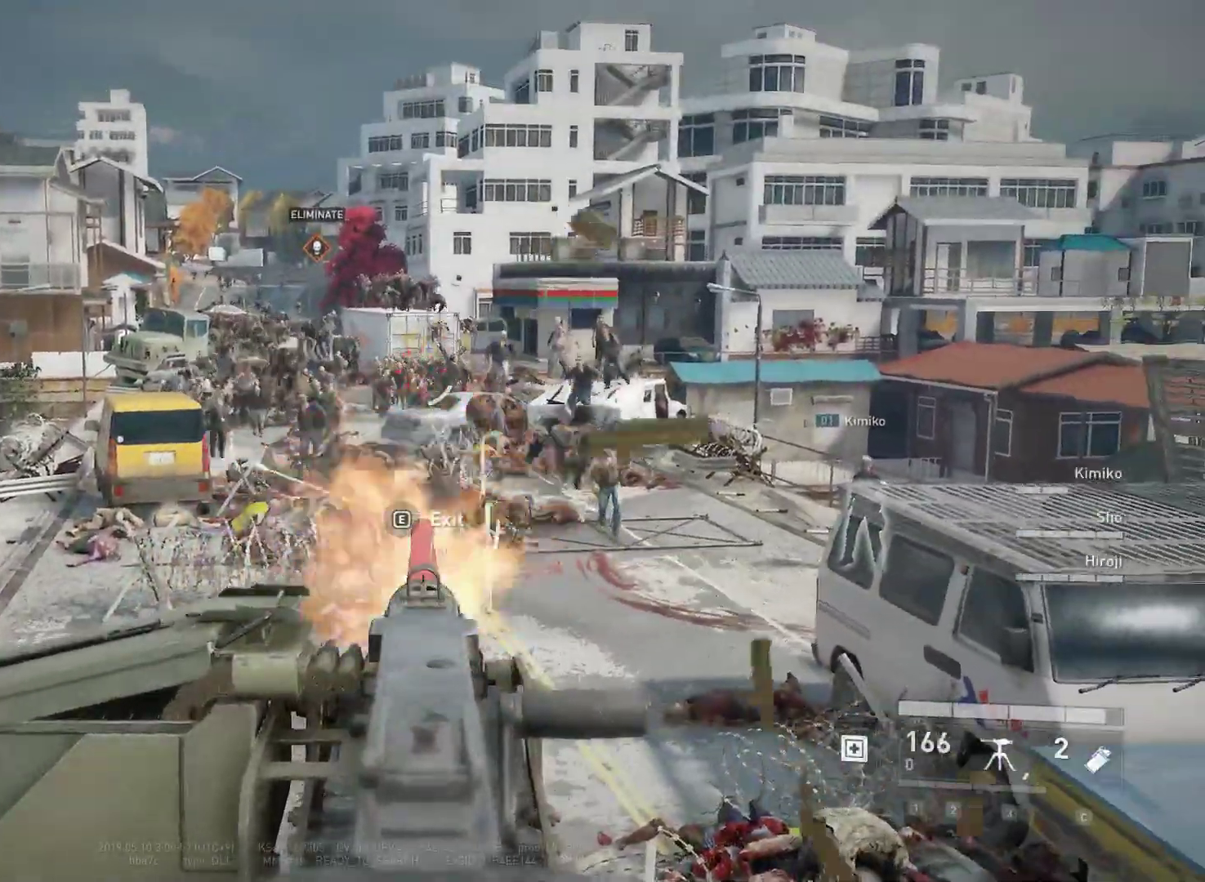
{"keys": [], "mouse": ["left"], "mouse_move": "still", "events": []}
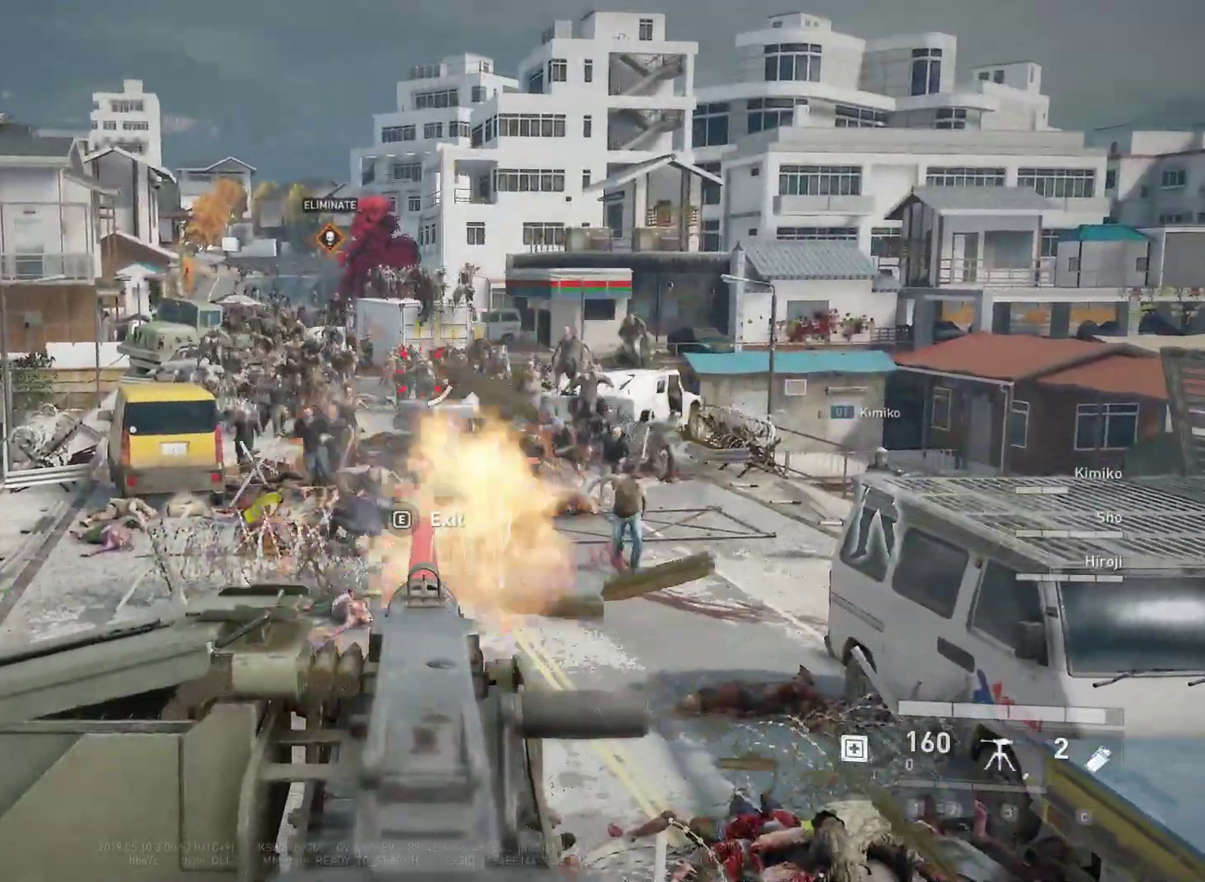
{"keys": [], "mouse": ["left"], "mouse_move": "left", "events": []}
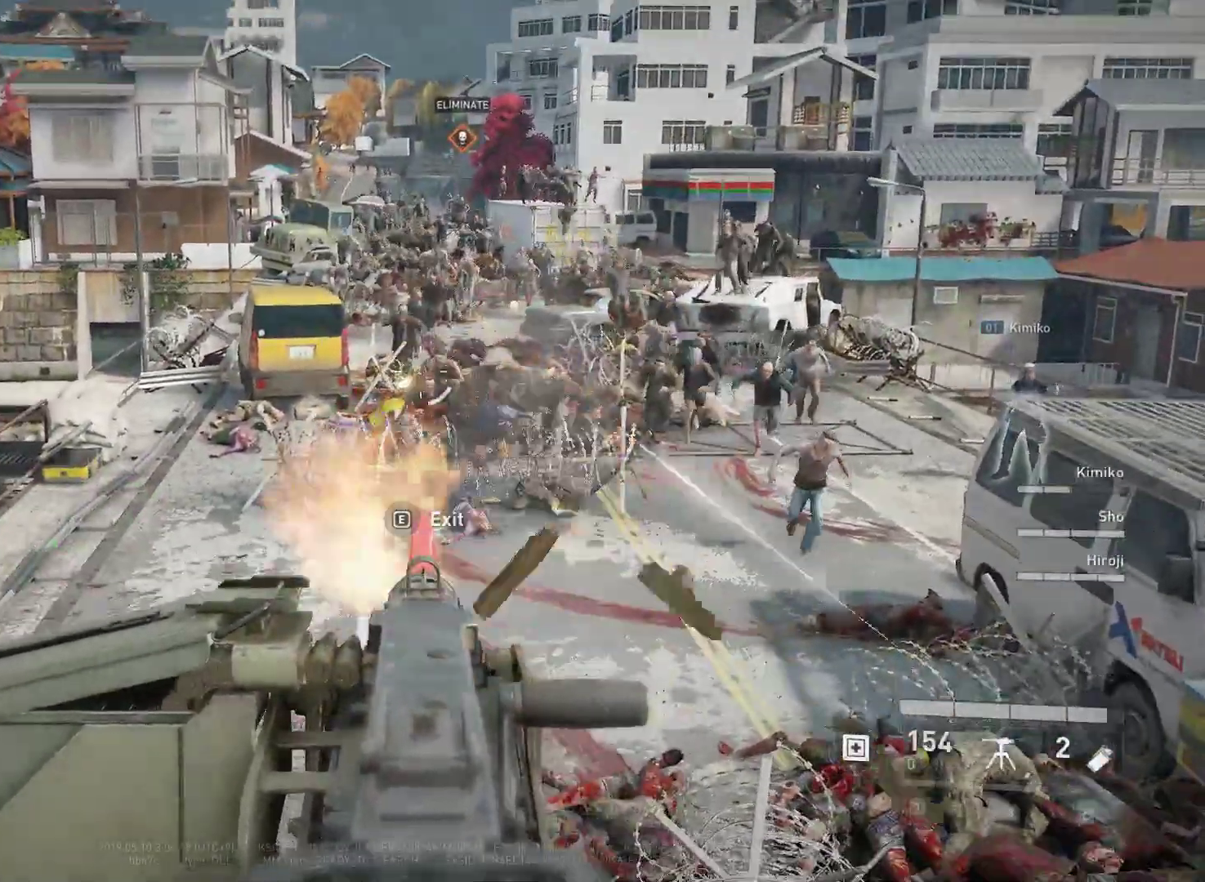
{"keys": [], "mouse": ["left"], "mouse_move": "right", "events": []}
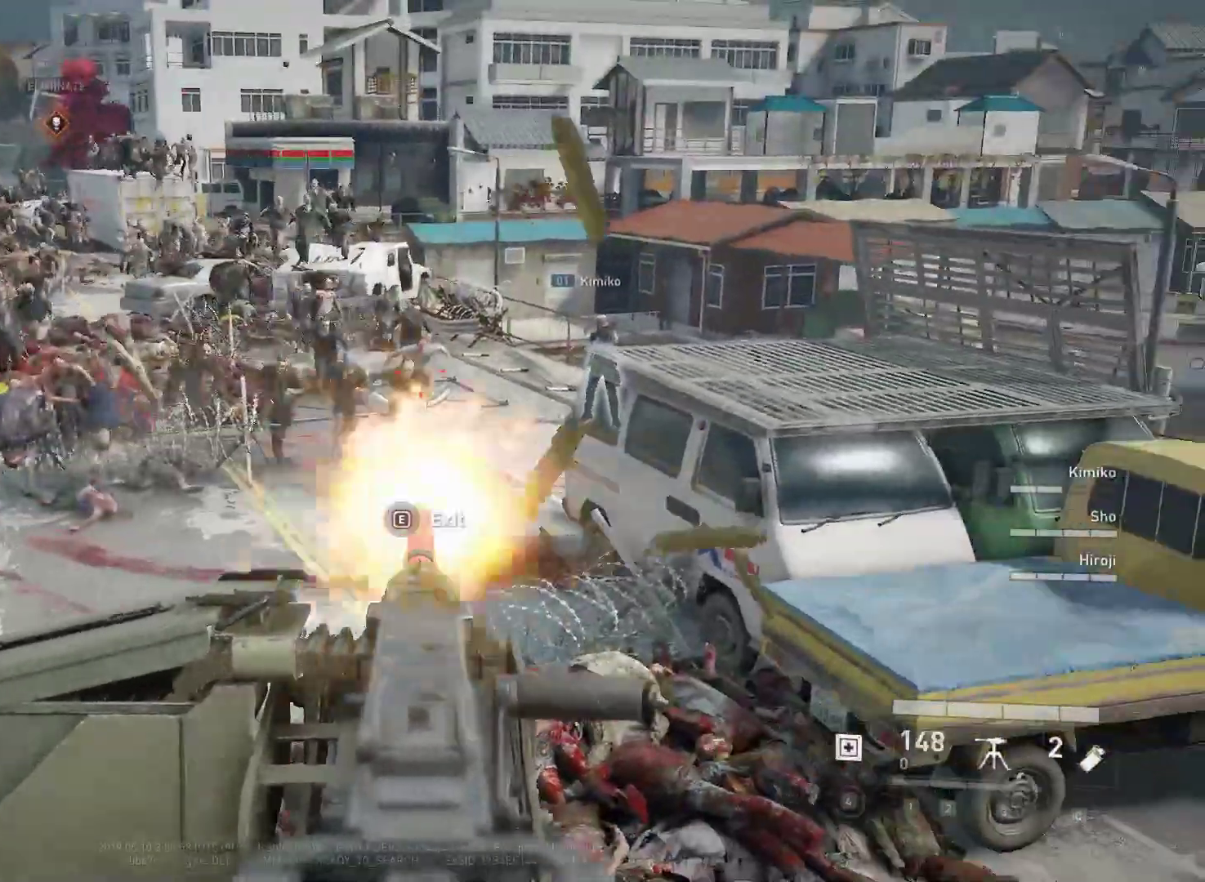
{"keys": [], "mouse": ["left"], "mouse_move": "down-right", "events": []}
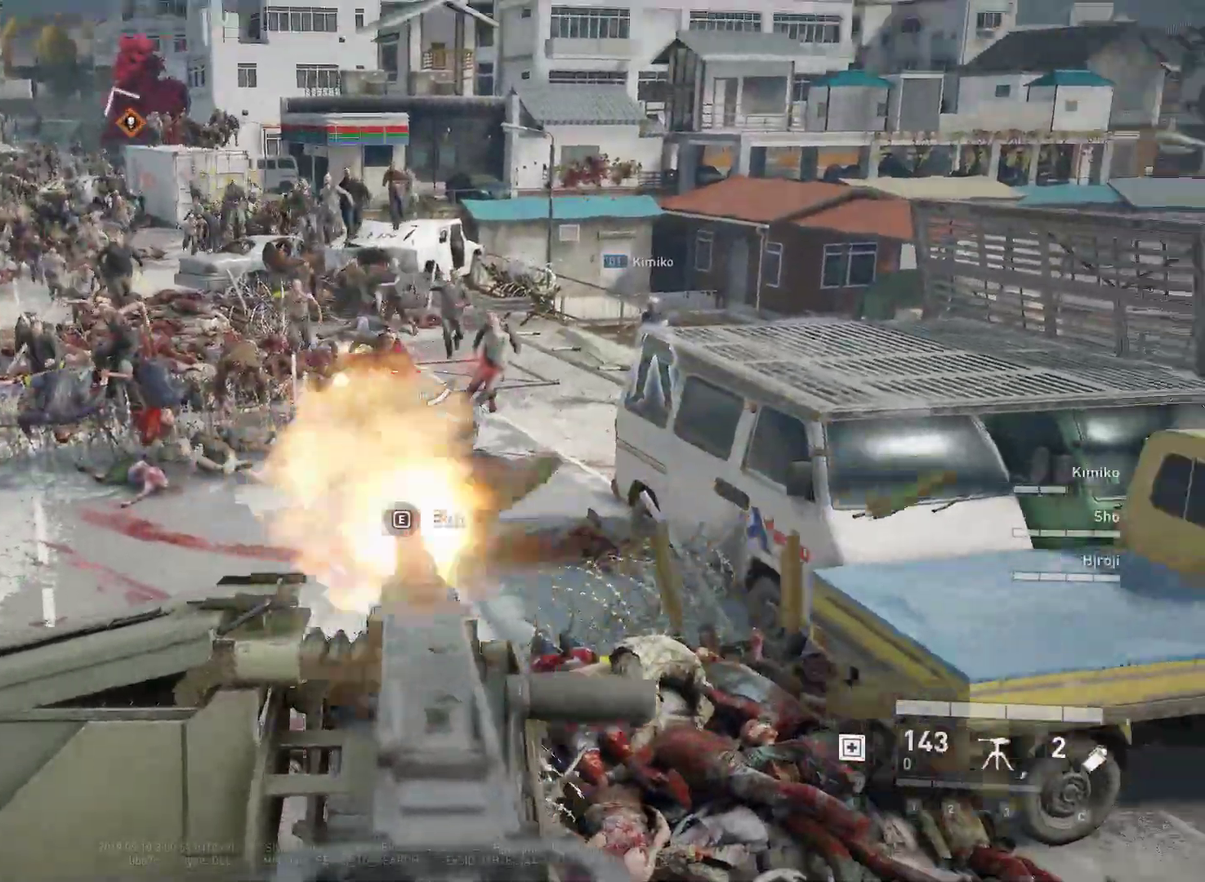
{"keys": [], "mouse": ["left"], "mouse_move": "still", "events": []}
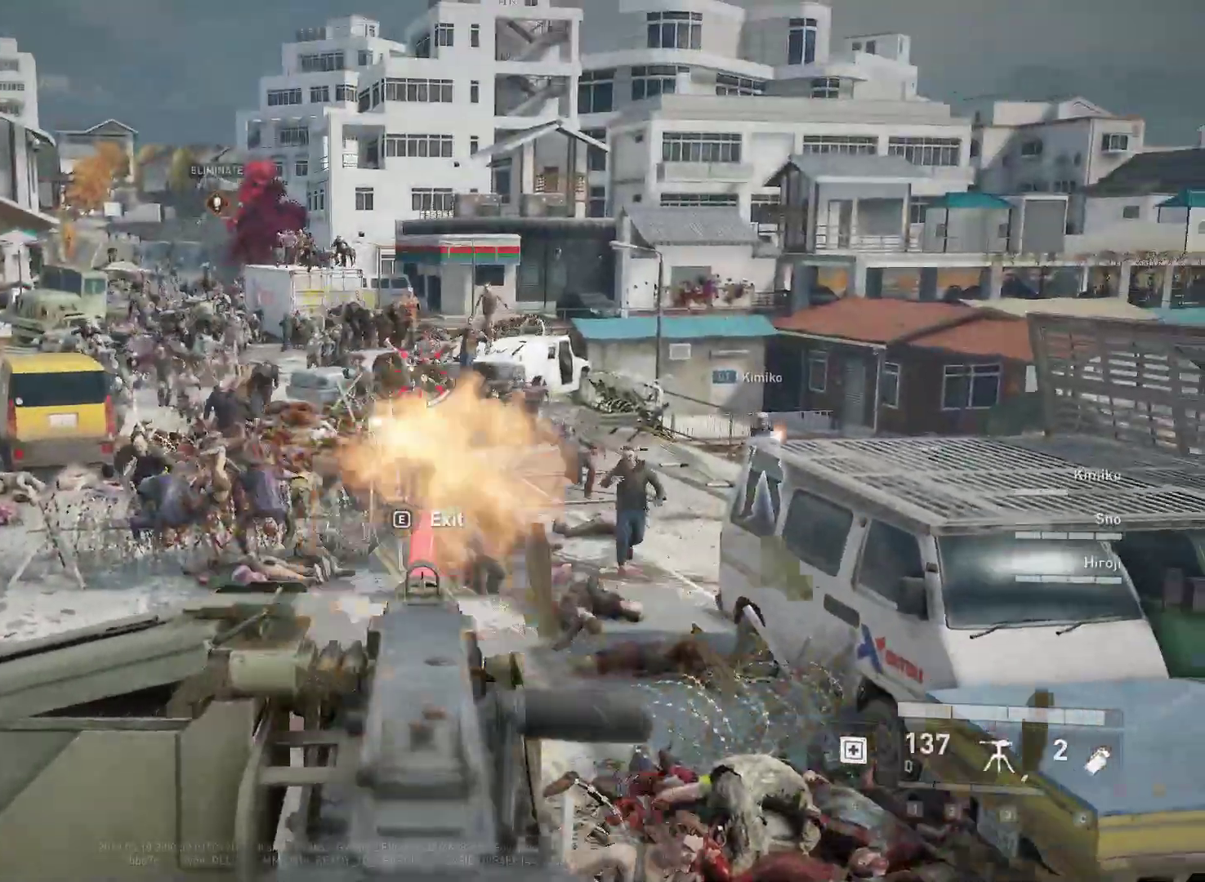
{"keys": [], "mouse": ["left"], "mouse_move": "right", "events": []}
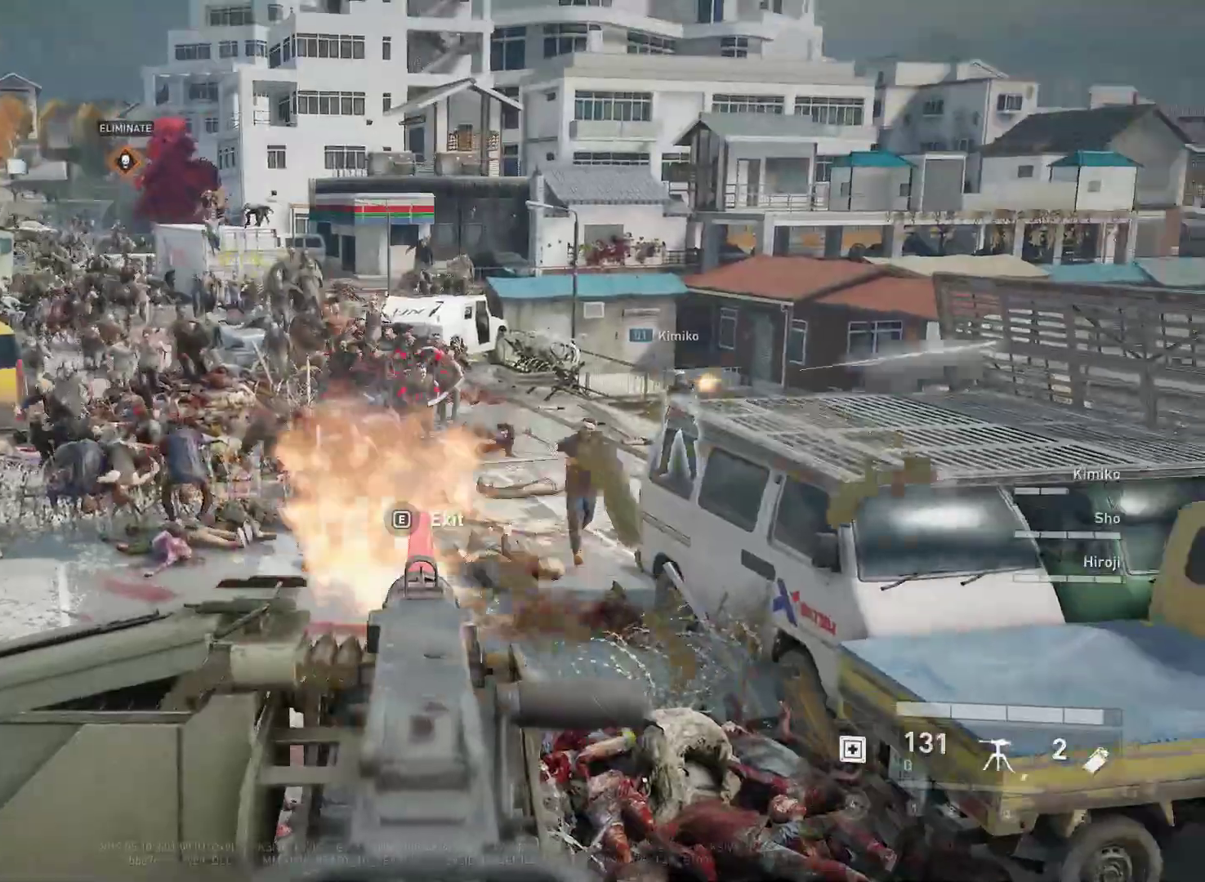
{"keys": [], "mouse": ["left"], "mouse_move": "right", "events": []}
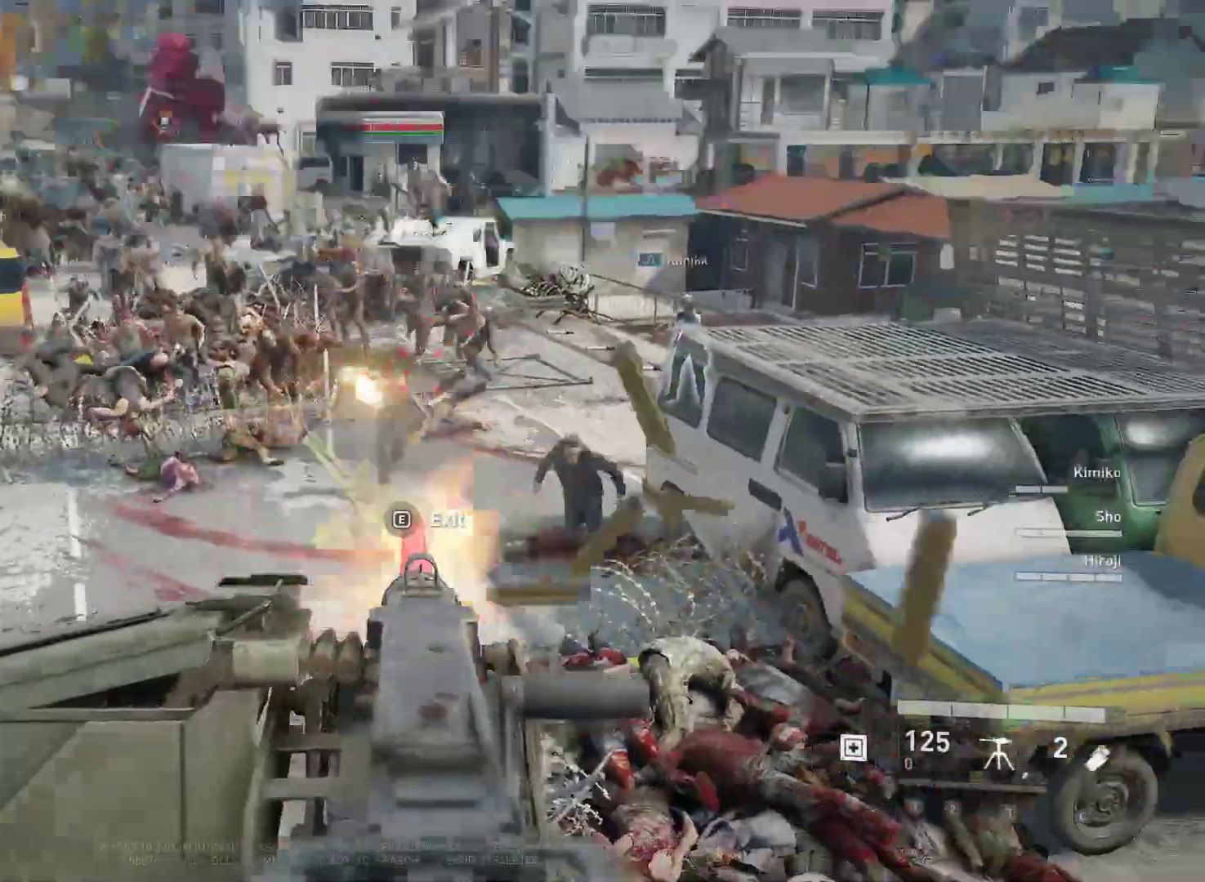
{"keys": [], "mouse": ["left"], "mouse_move": "still", "events": []}